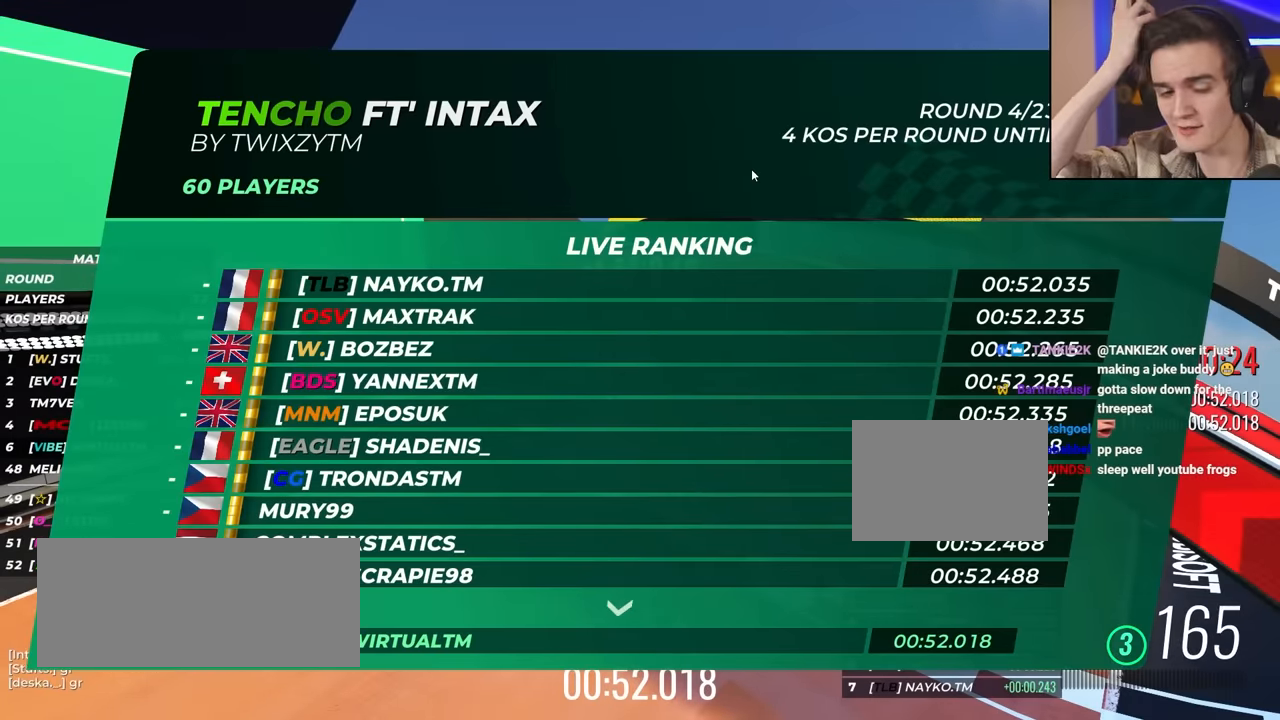
Gameplay with keyboard; each line is a JSON object with the keys held at the frame after it. "events" lists presses ("down") and releases ("up") of "brake", "down", "left", "right" and "up" between this image and that frame as [ms after this image, input, new state], when the widget could be followed in between. No other keys are recorded. Mouse input is not recorded. Key names are as the overlay labels them; some are game actions (e.g. jump) rather than physical keys.
{"keys": ["up"], "events": [[300, "up", "down"]]}
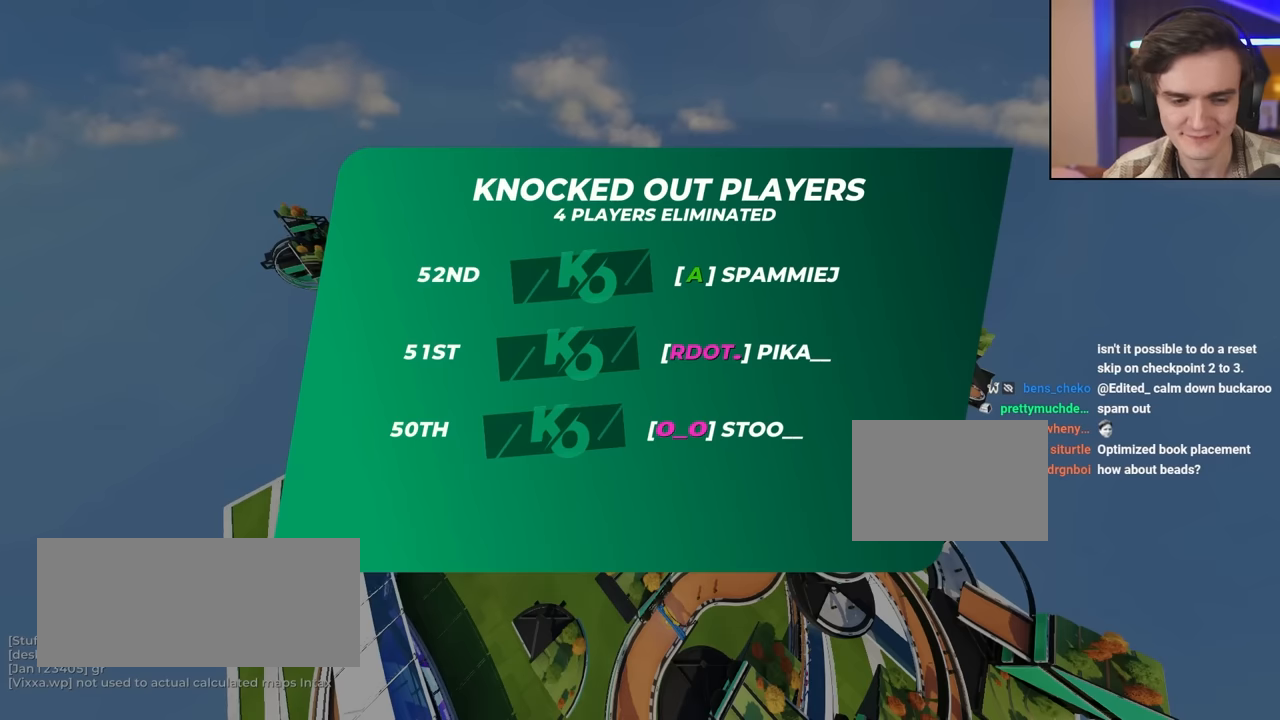
{"keys": ["left", "up"], "events": [[400, "left", "down"]]}
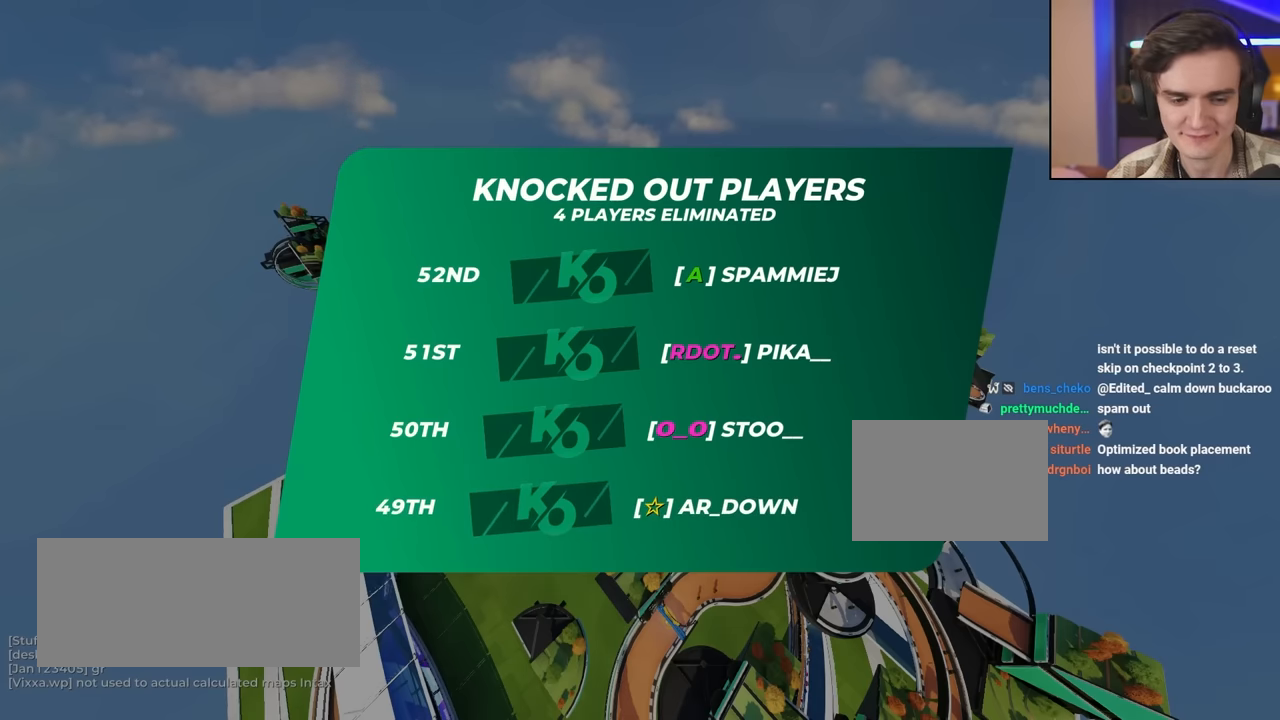
{"keys": ["left", "right", "up"], "events": [[33, "right", "down"], [50, "left", "up"], [133, "left", "down"], [133, "right", "up"], [233, "left", "up"], [233, "right", "down"], [317, "left", "down"], [317, "right", "up"], [417, "left", "up"], [417, "right", "down"], [467, "left", "down"]]}
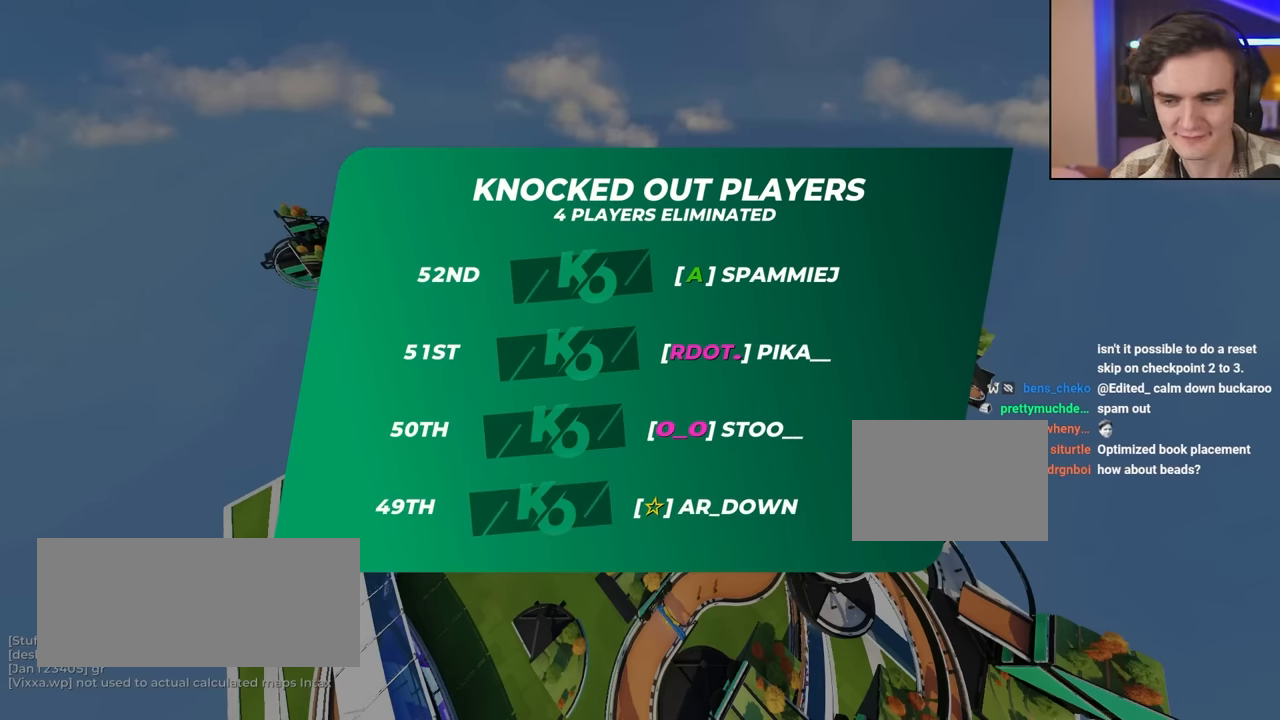
{"keys": ["up"], "events": [[17, "right", "up"], [100, "right", "down"], [117, "left", "up"], [200, "right", "up"]]}
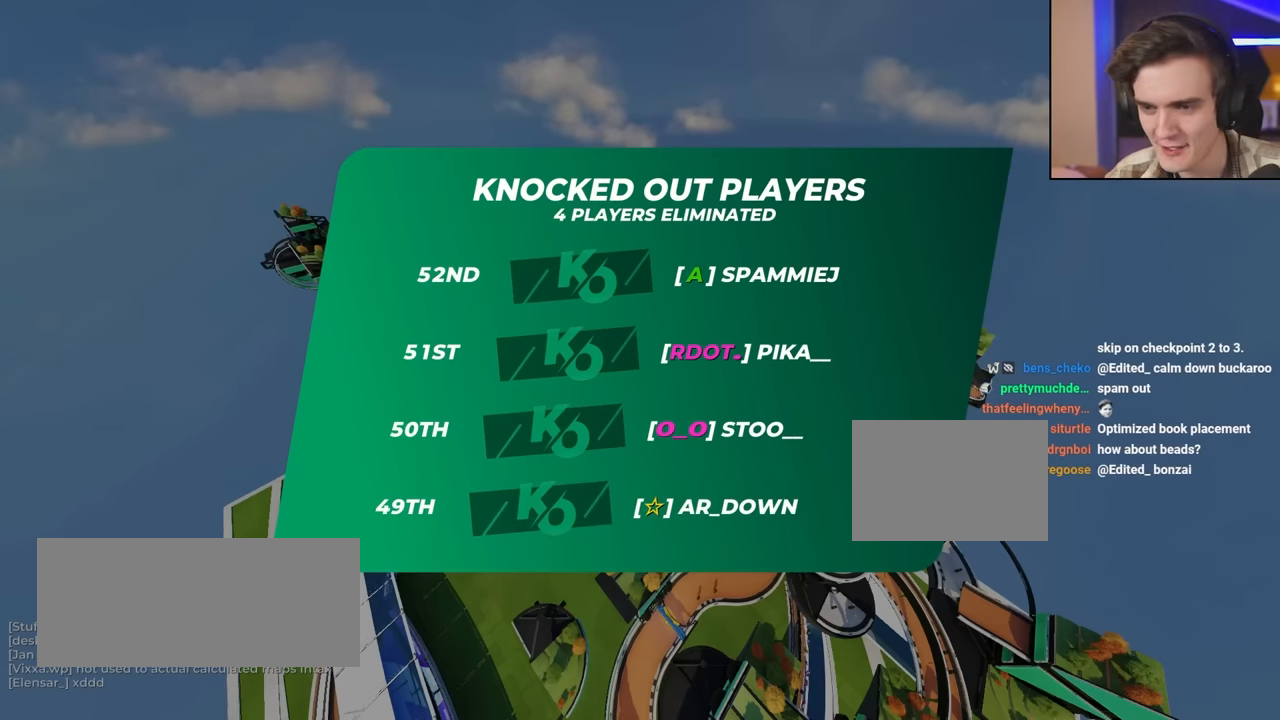
{"keys": ["up"], "events": []}
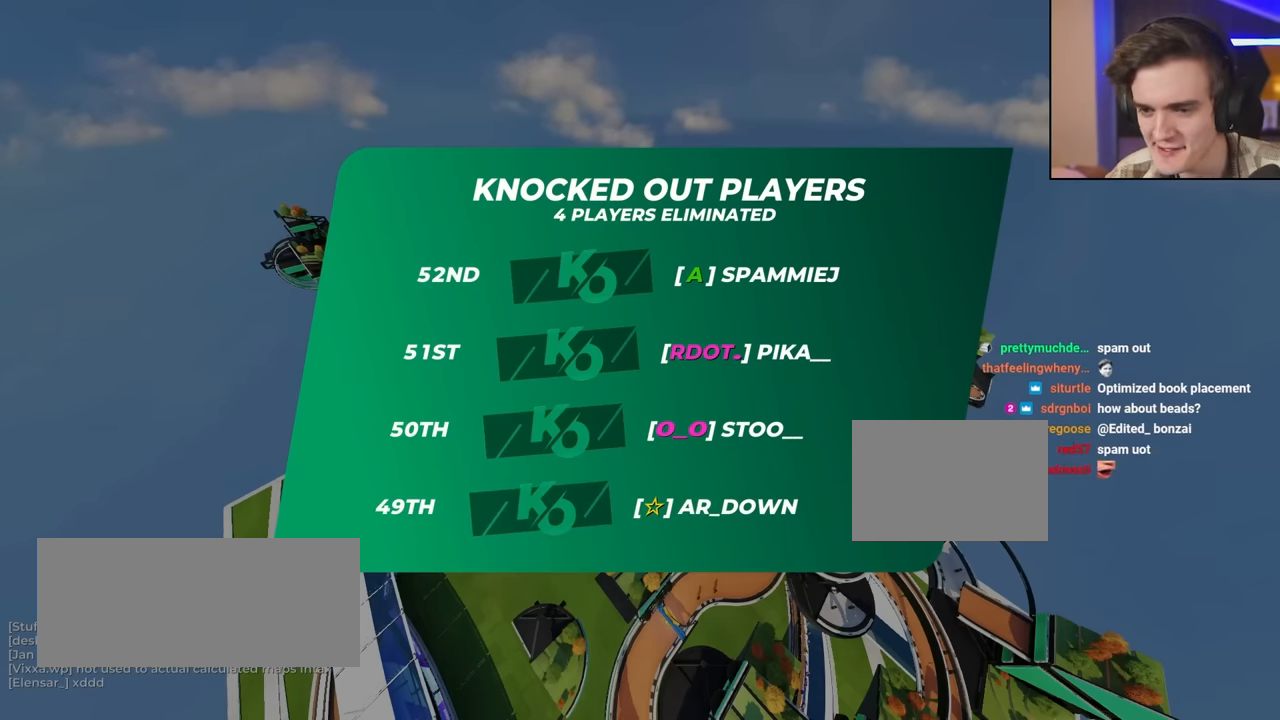
{"keys": ["up"], "events": []}
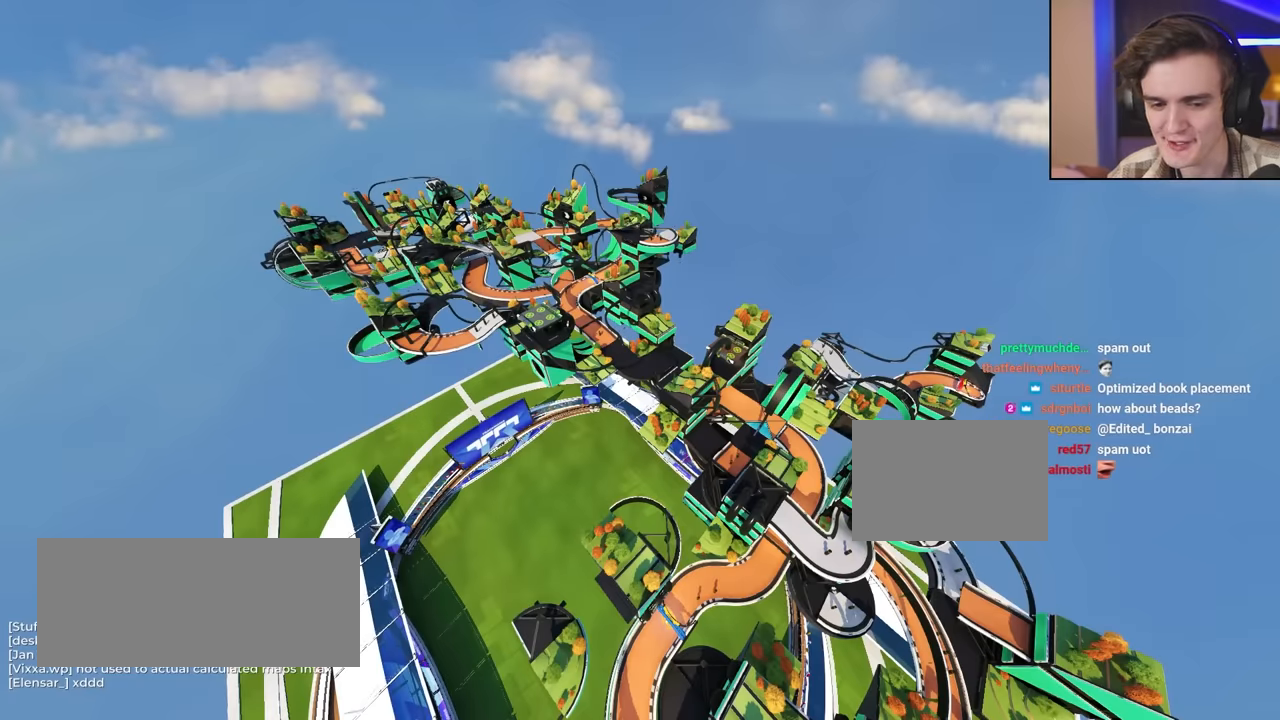
{"keys": ["up"], "events": []}
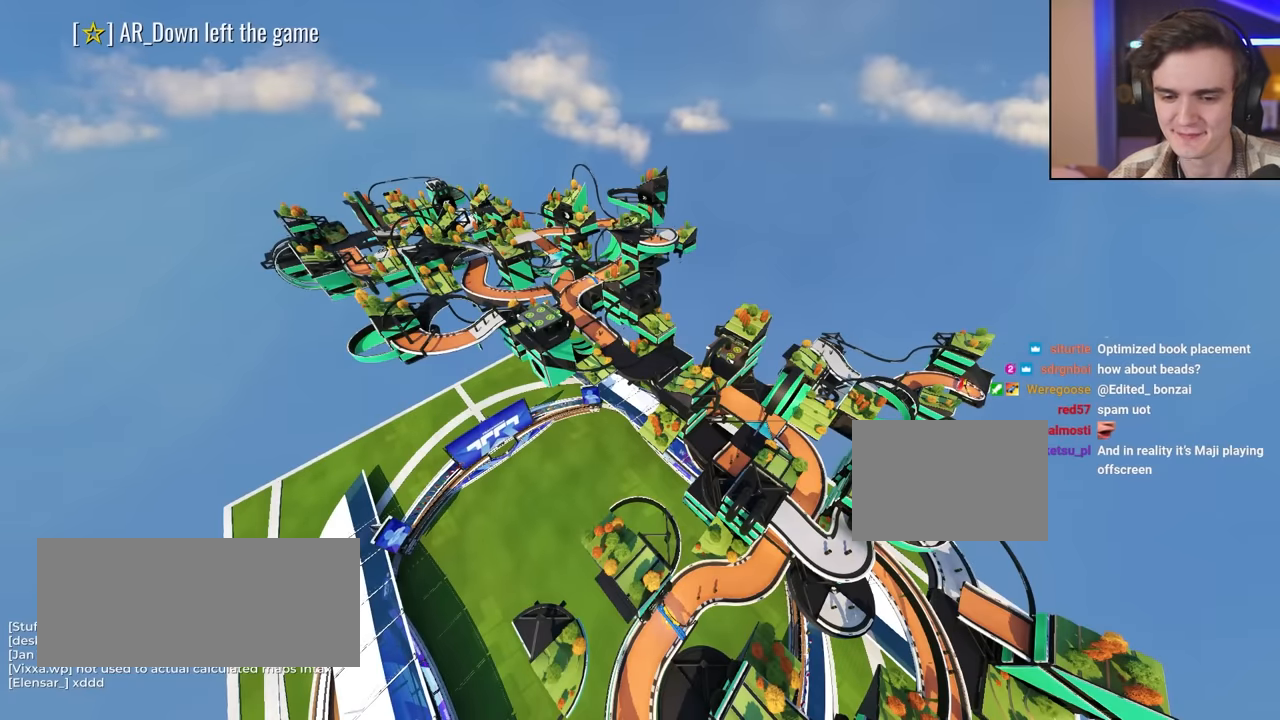
{"keys": ["up"], "events": []}
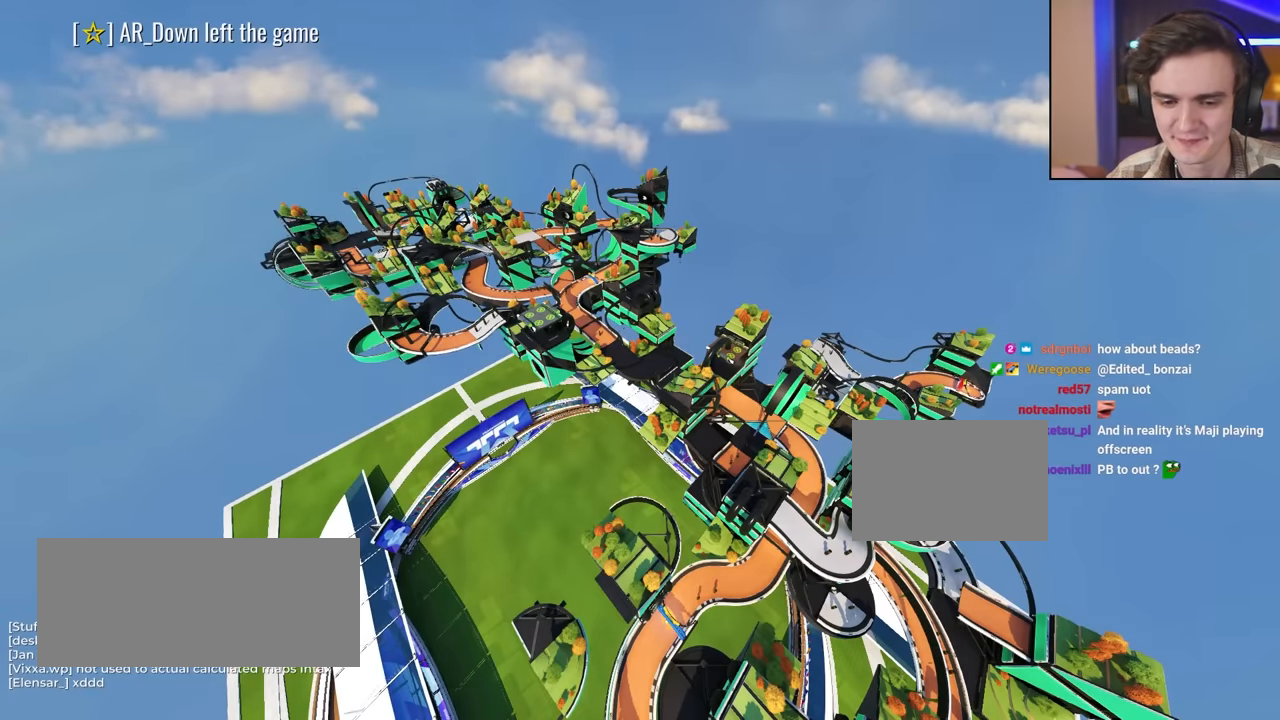
{"keys": ["up"], "events": []}
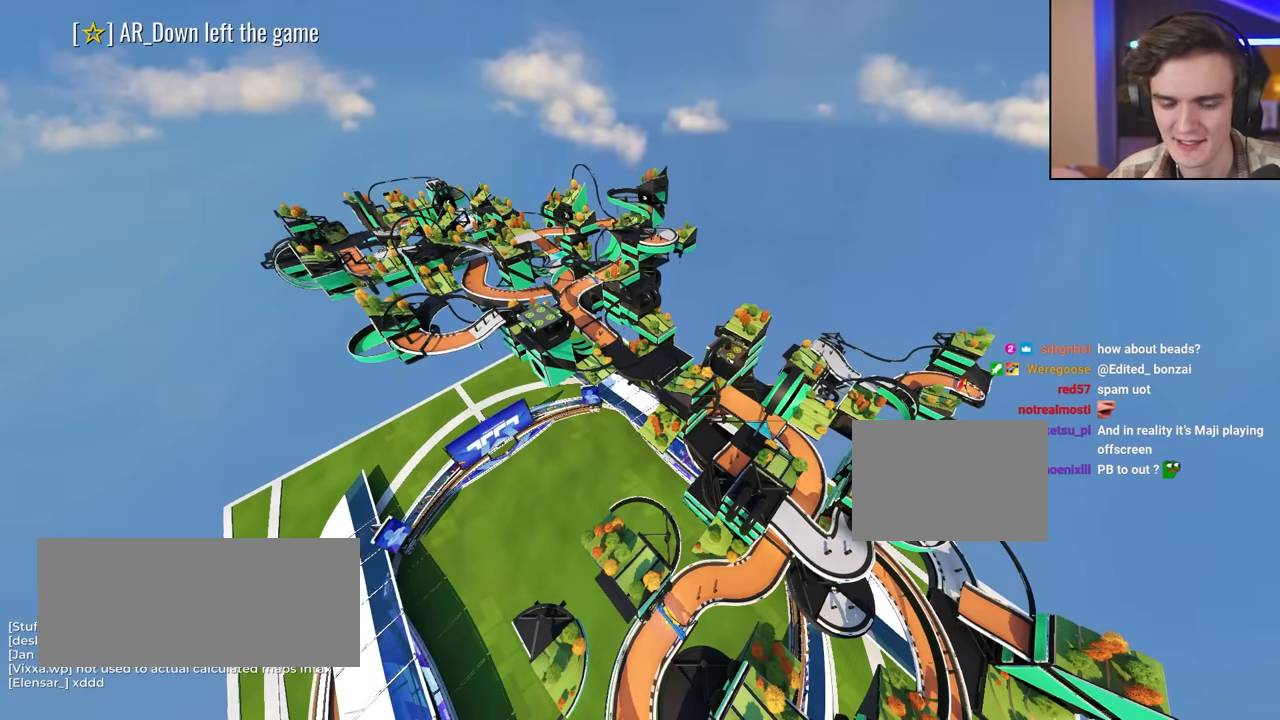
{"keys": ["left", "up"], "events": [[467, "left", "down"]]}
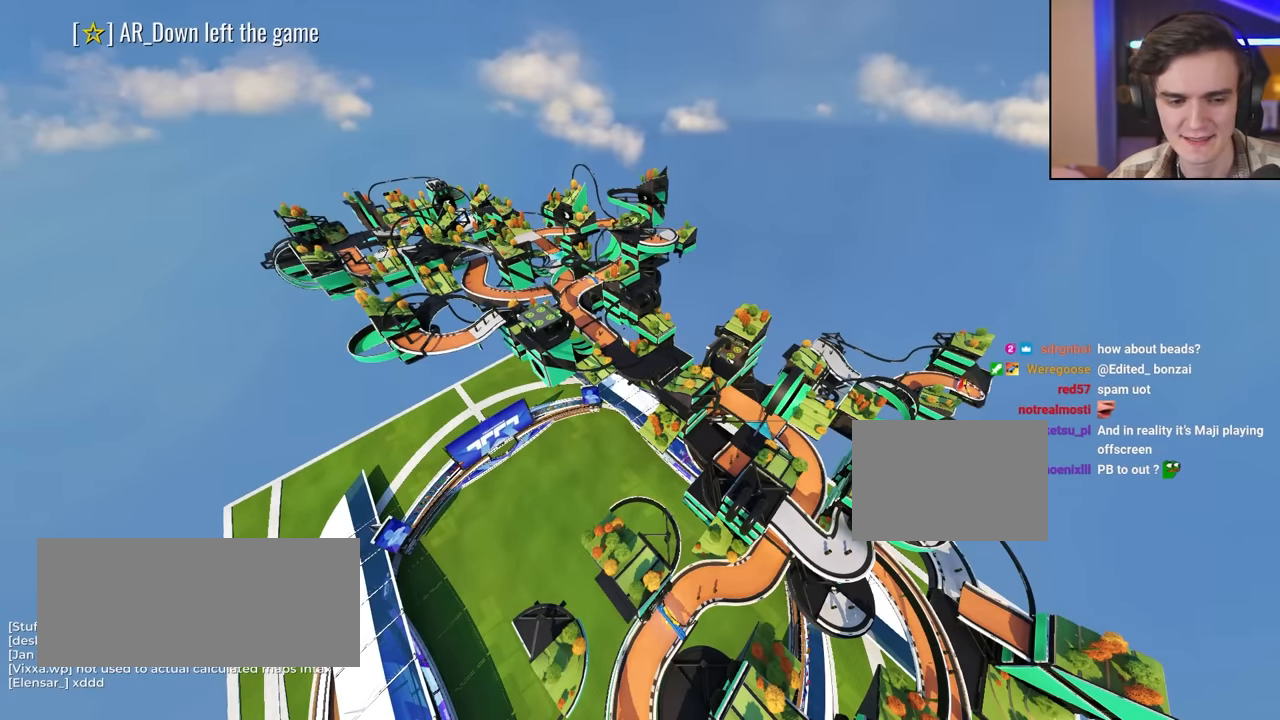
{"keys": ["right", "up"], "events": [[67, "left", "up"], [67, "right", "down"], [150, "left", "down"], [150, "right", "up"], [250, "right", "down"], [300, "left", "up"], [350, "left", "down"], [383, "right", "up"], [433, "left", "up"], [433, "right", "down"]]}
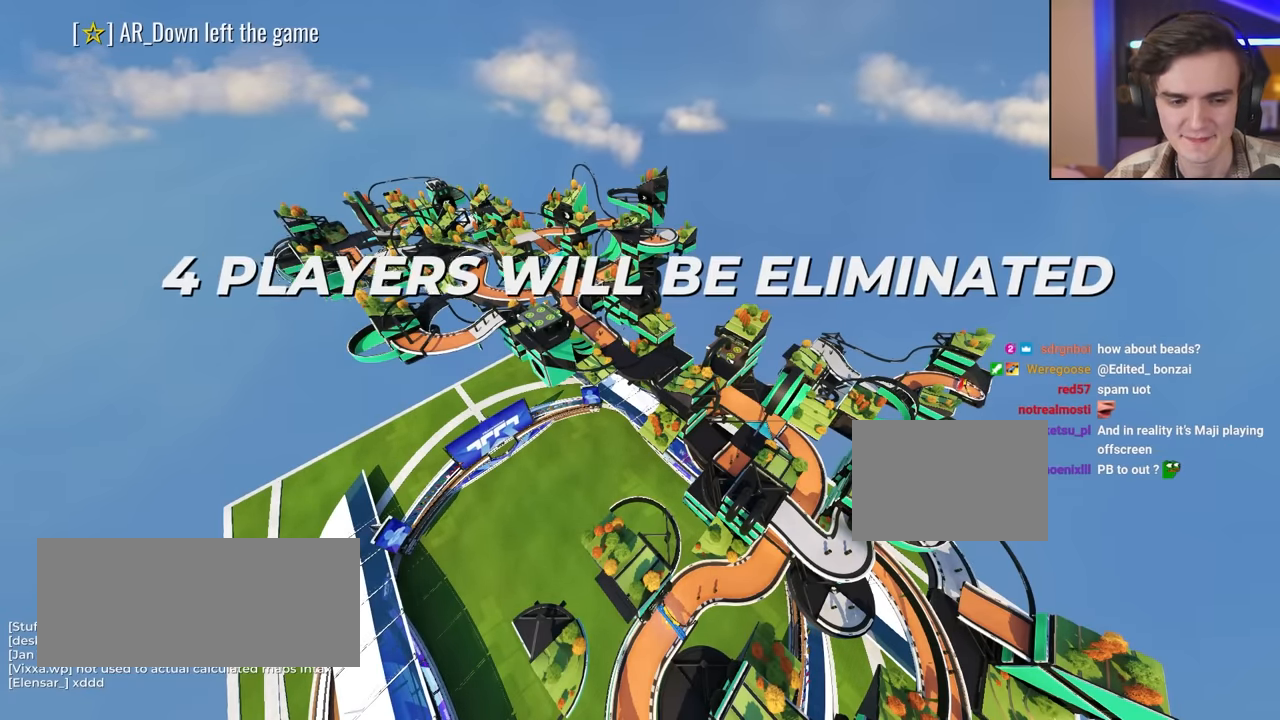
{"keys": ["up"], "events": [[33, "left", "down"], [83, "right", "up"], [133, "left", "up"]]}
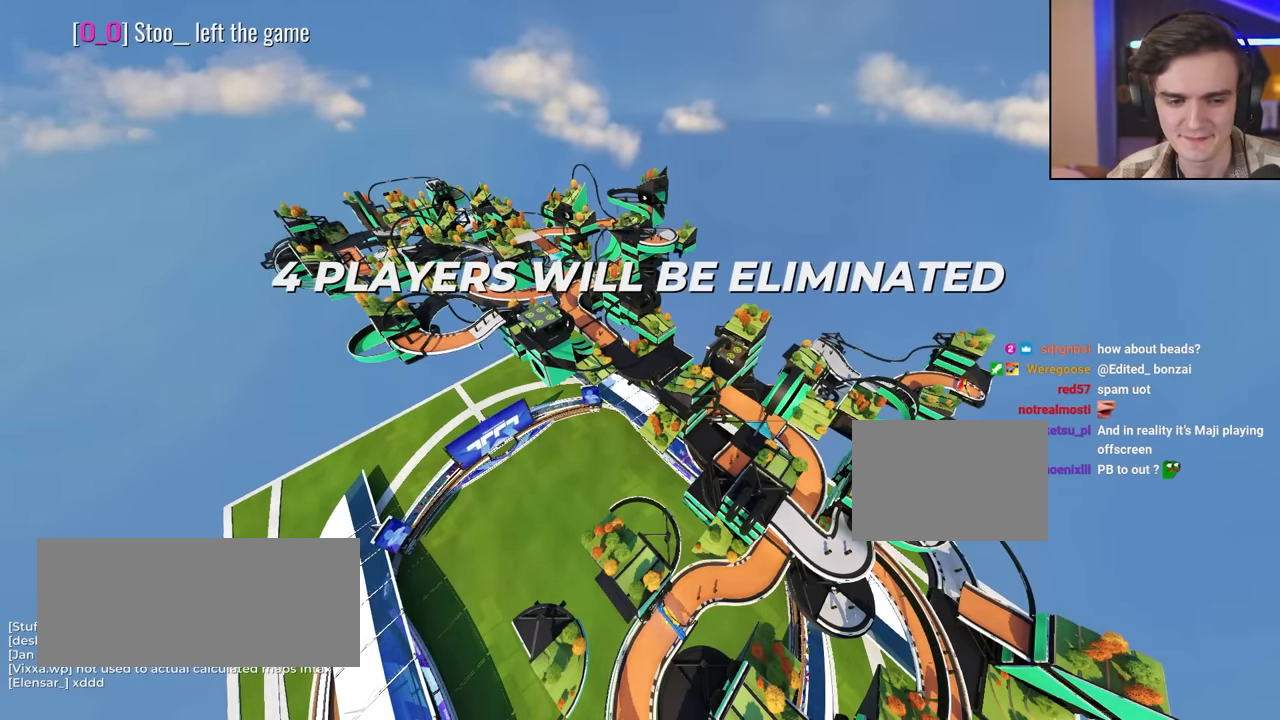
{"keys": ["up"], "events": []}
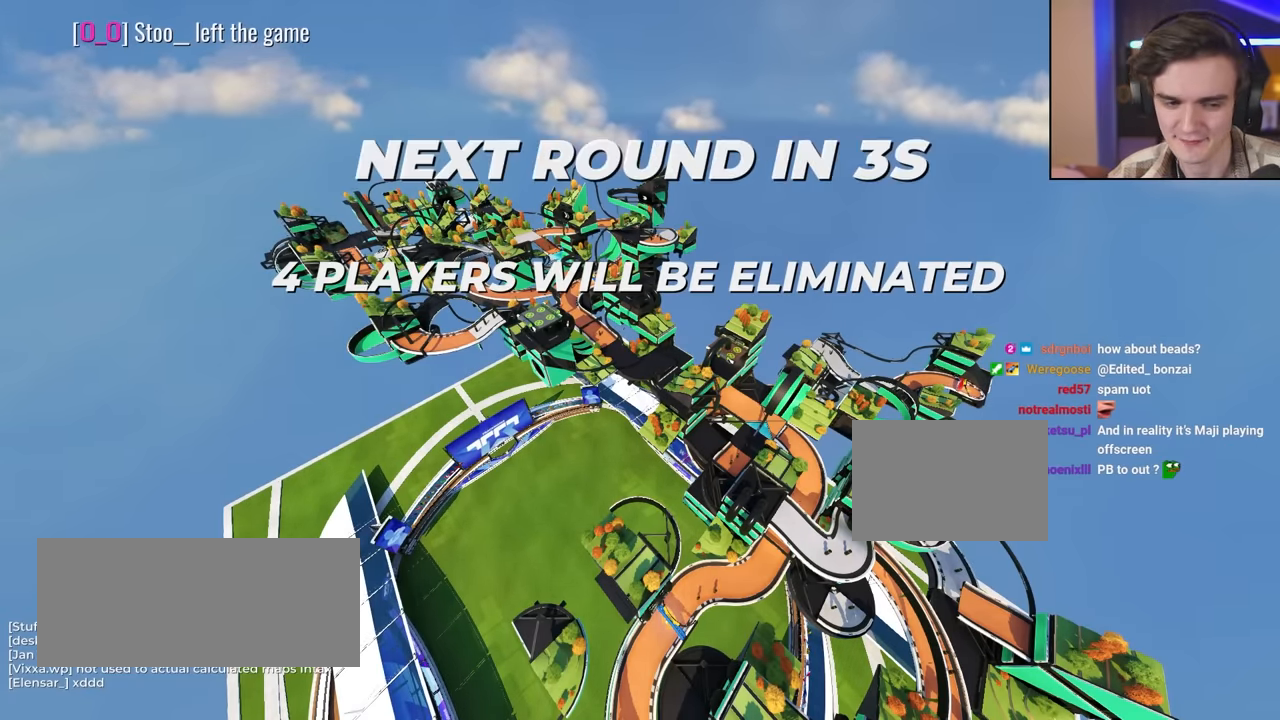
{"keys": ["up"], "events": []}
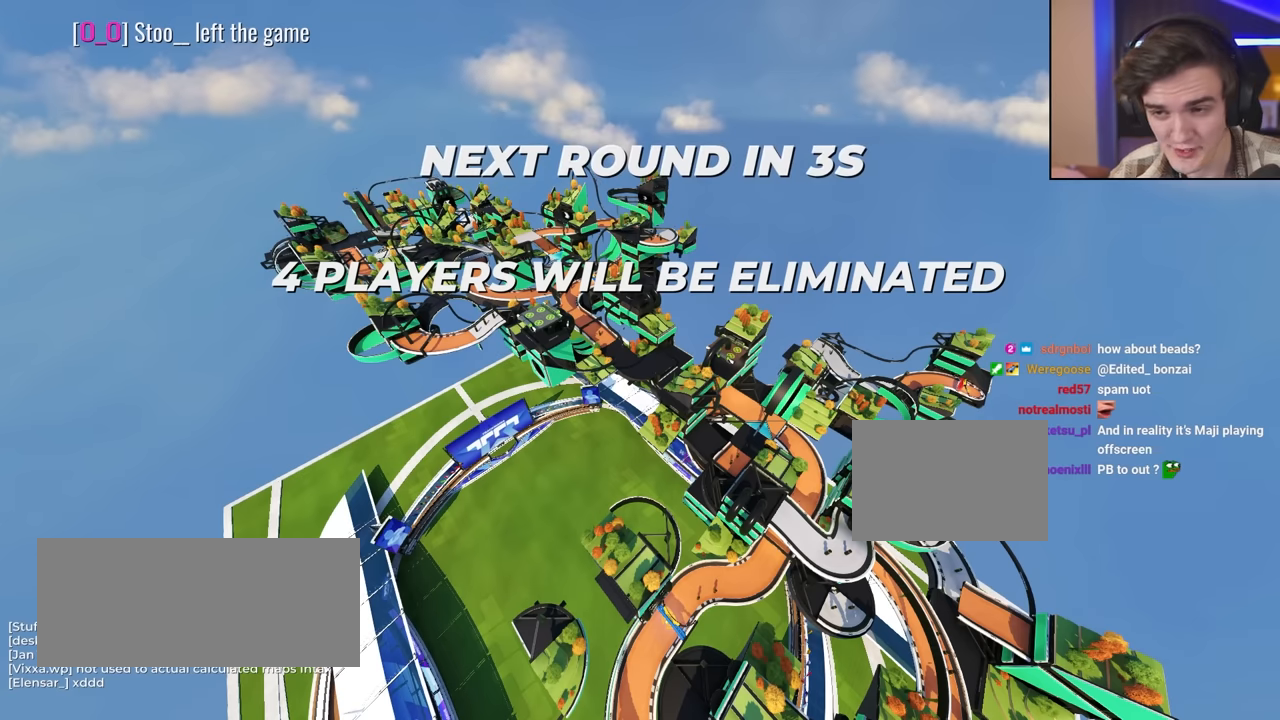
{"keys": ["up"], "events": []}
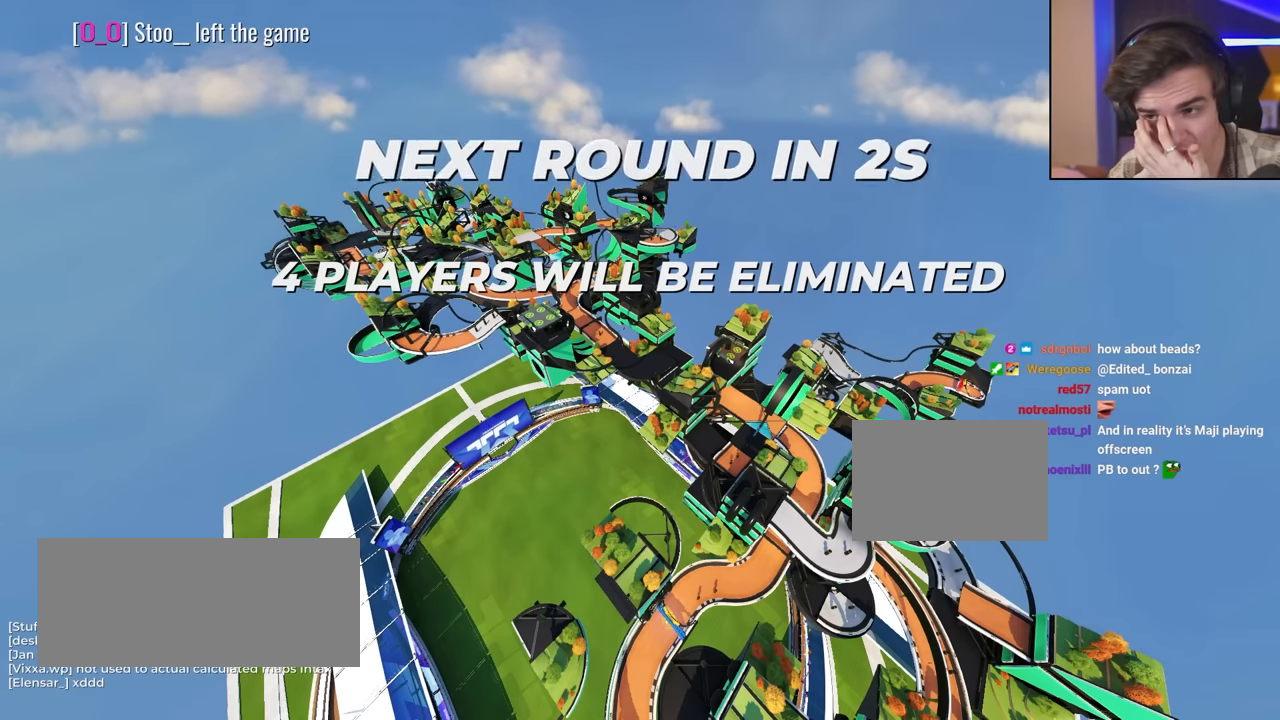
{"keys": ["up"], "events": []}
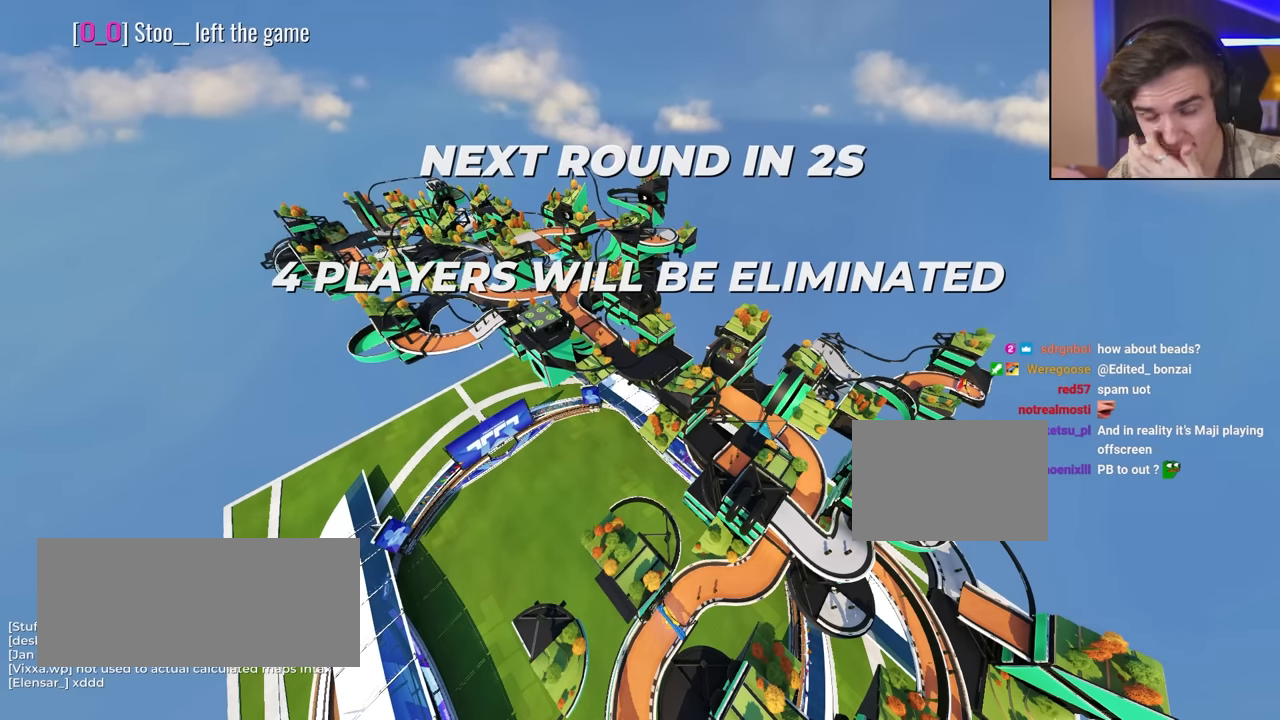
{"keys": ["up"], "events": []}
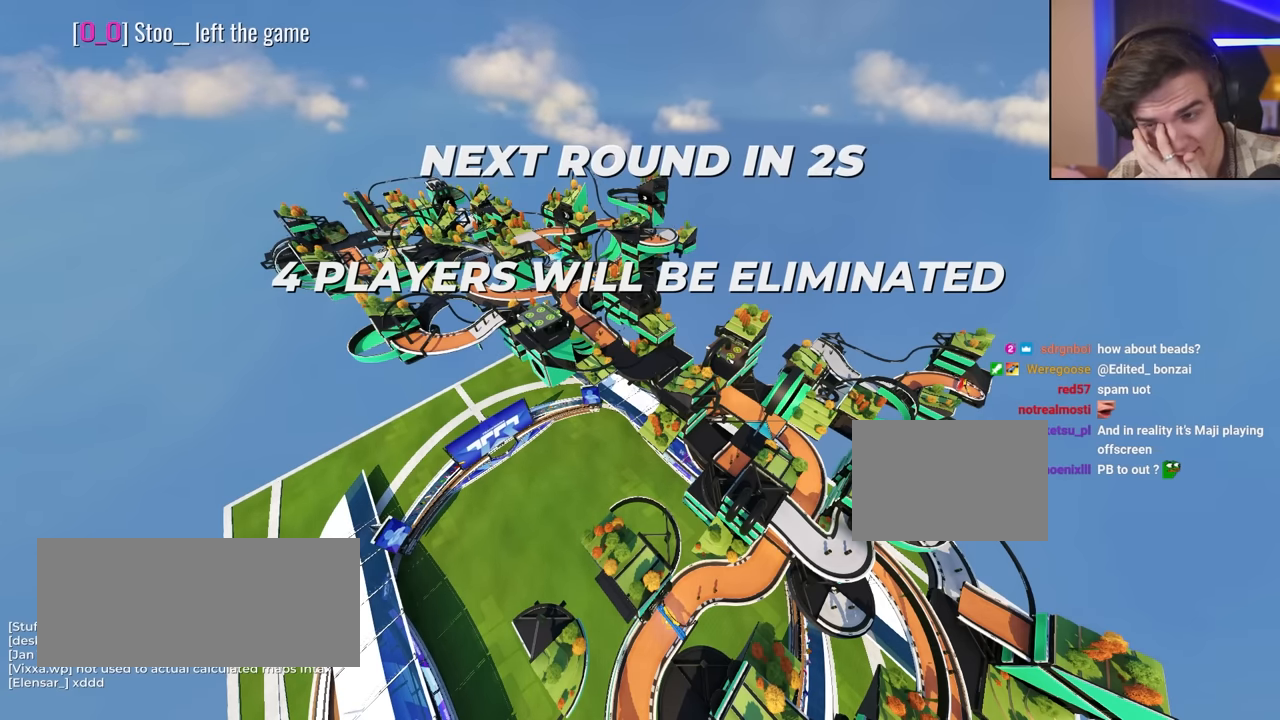
{"keys": ["up"], "events": []}
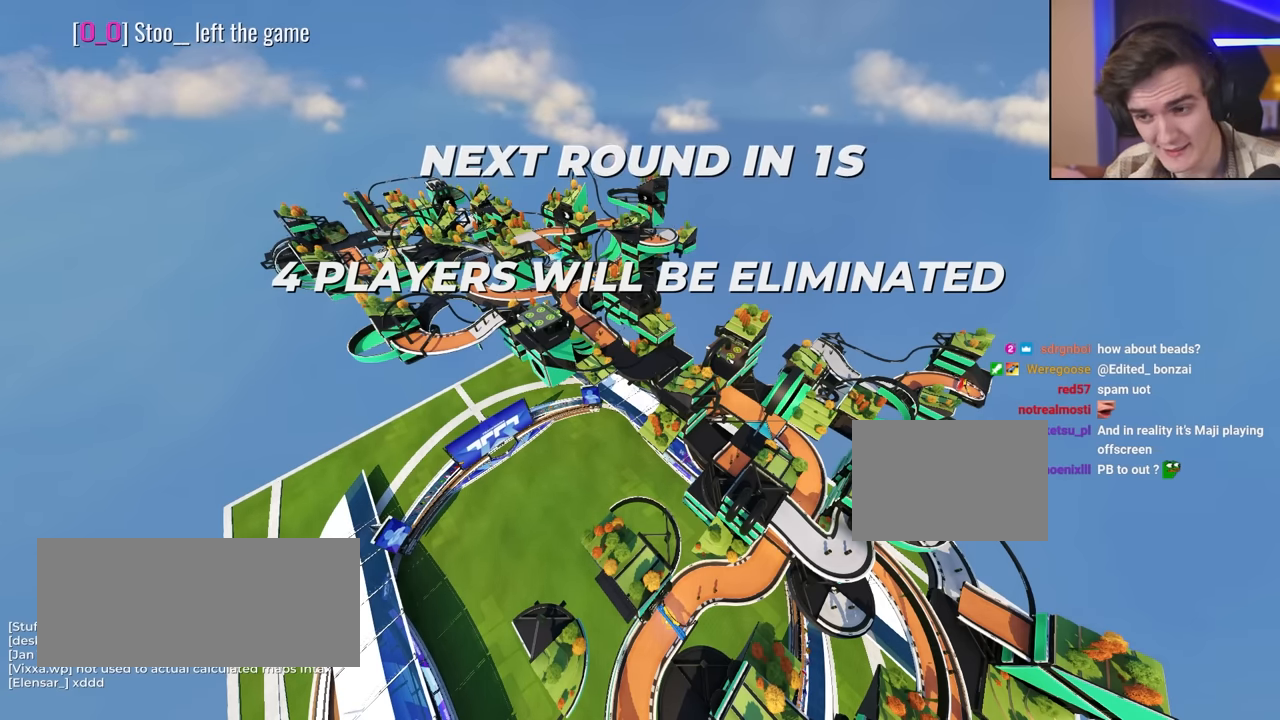
{"keys": ["up"], "events": []}
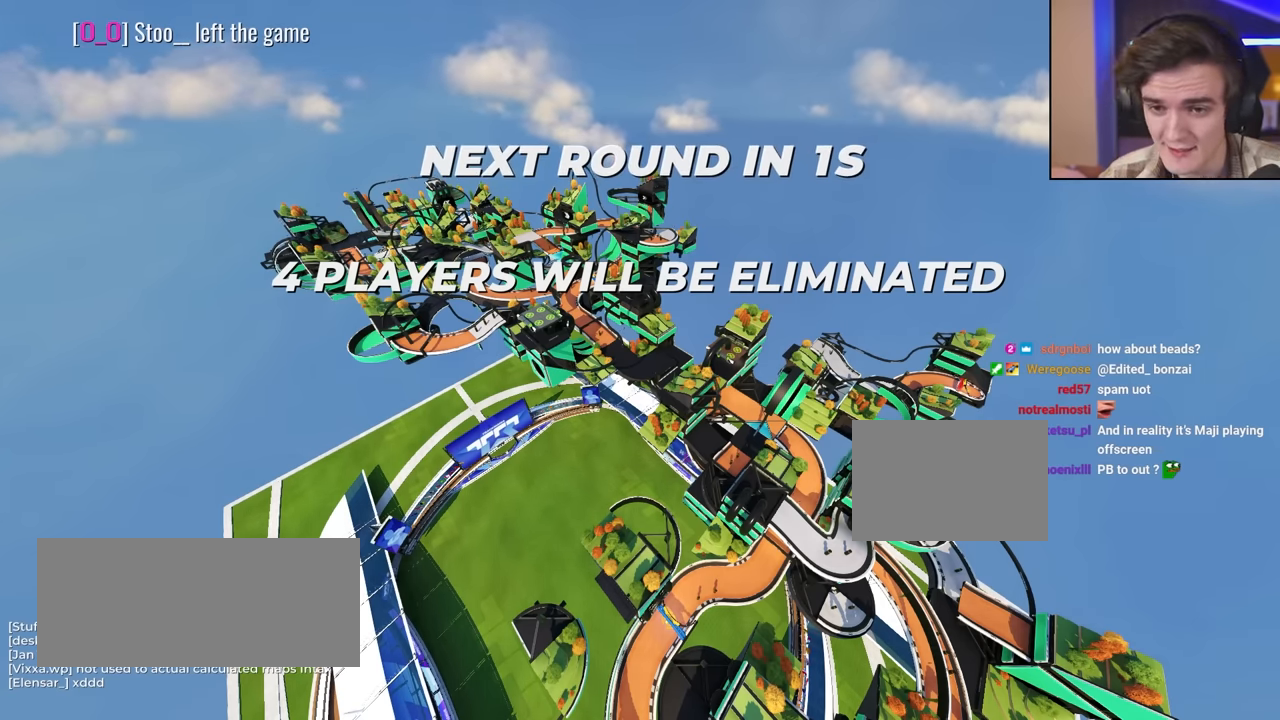
{"keys": ["up"], "events": []}
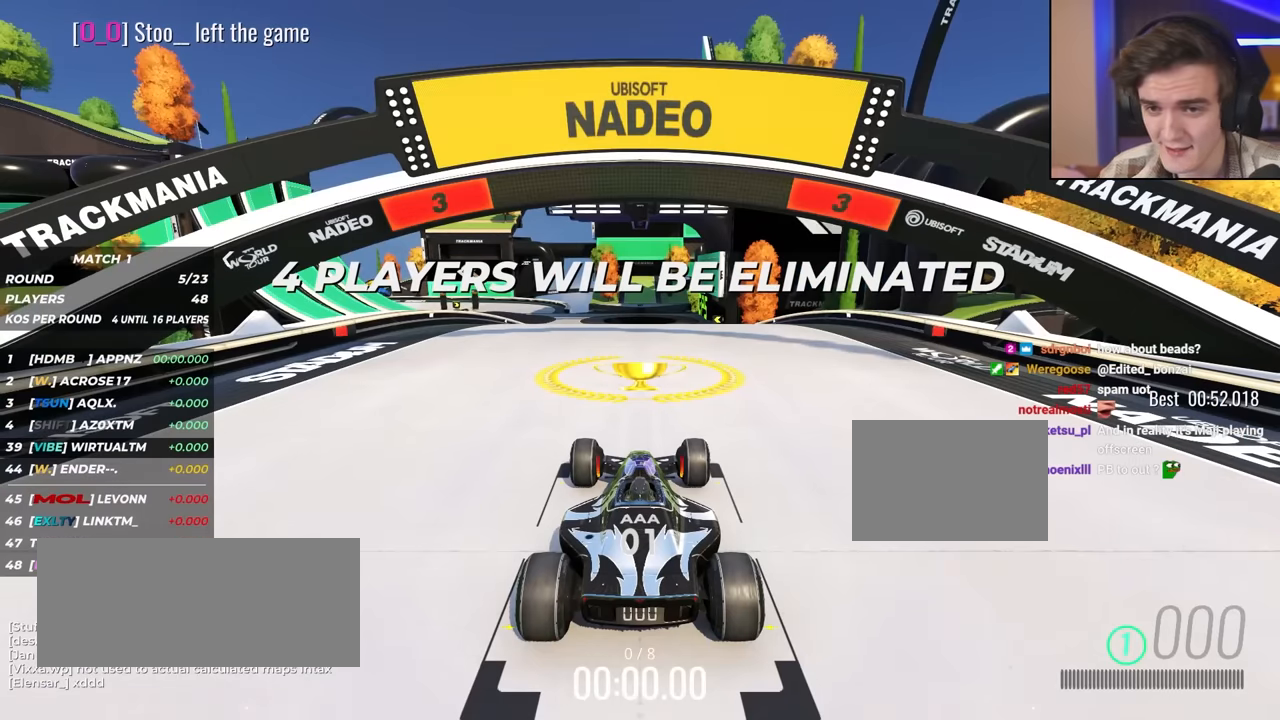
{"keys": ["up"], "events": []}
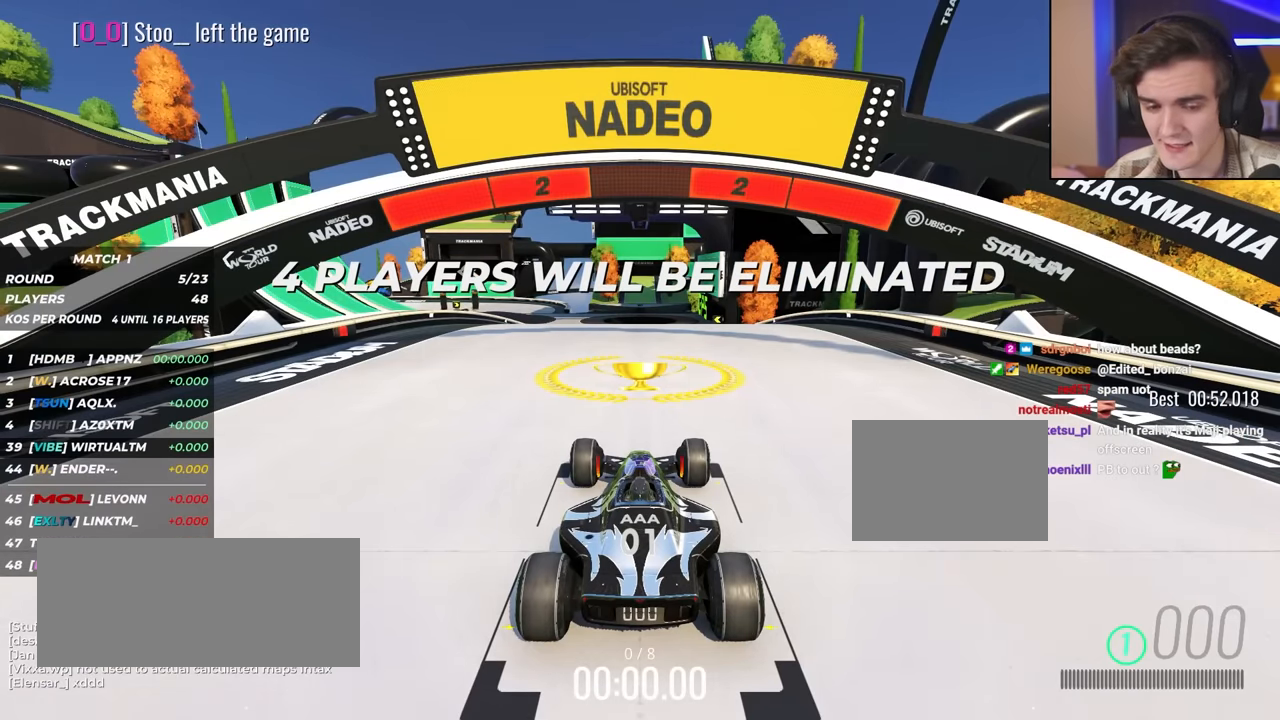
{"keys": ["up"], "events": []}
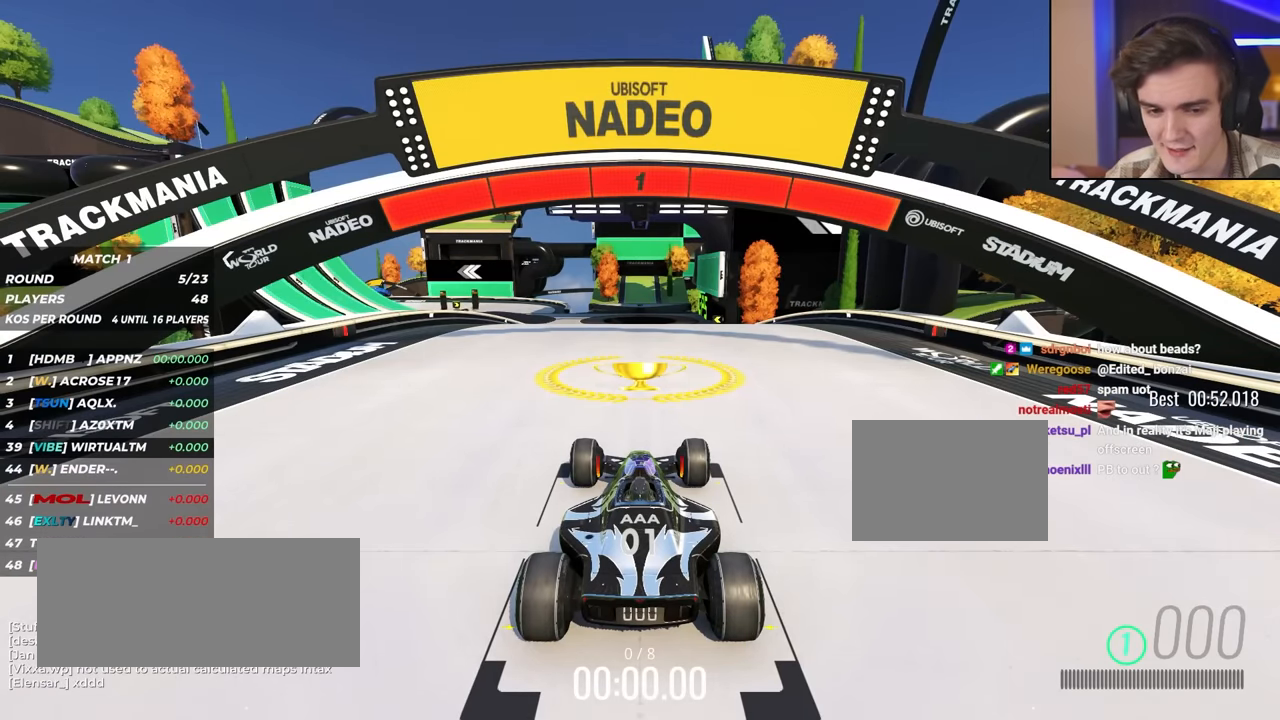
{"keys": ["up"], "events": []}
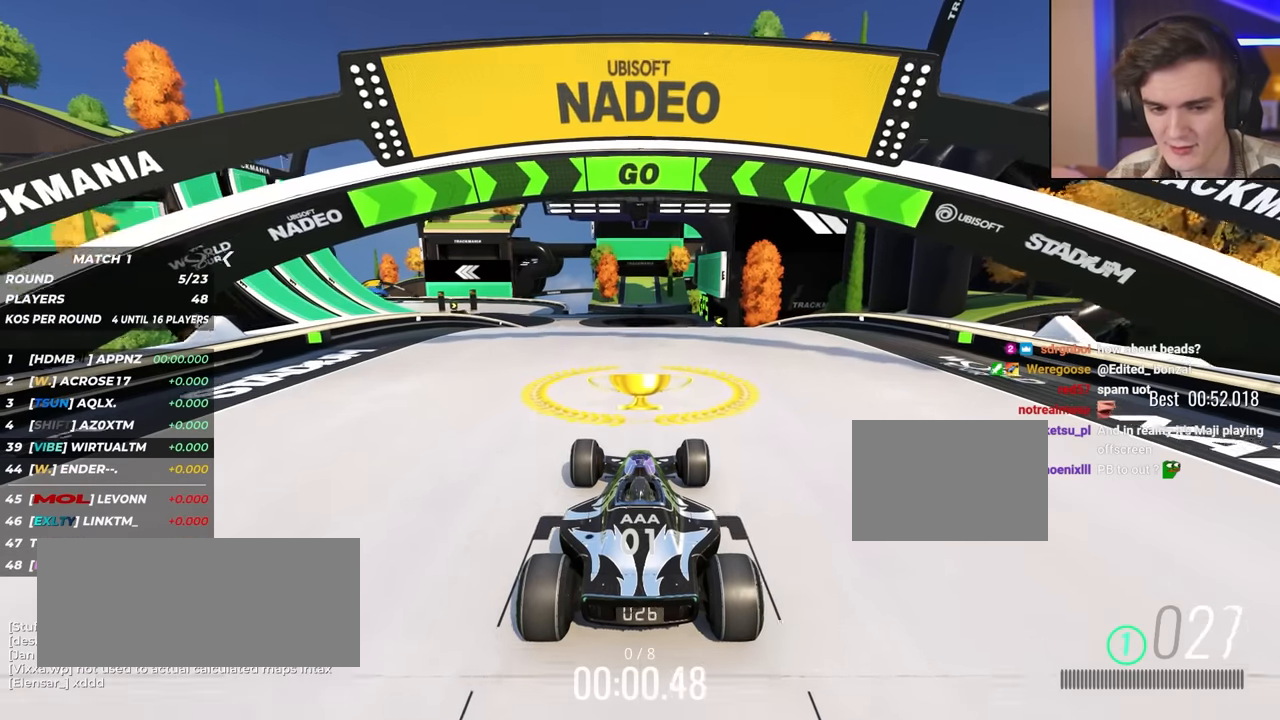
{"keys": ["up"], "events": []}
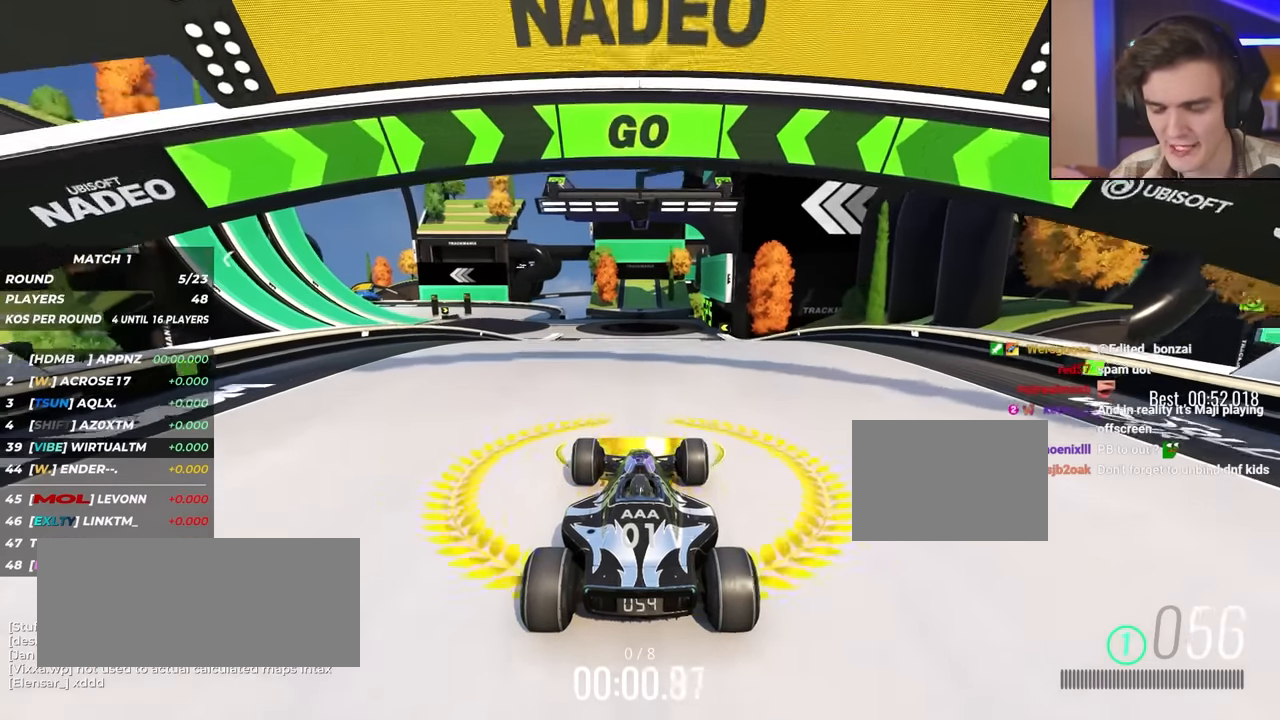
{"keys": ["up"], "events": [[100, "left", "down"], [133, "left", "up"], [417, "left", "down"], [467, "left", "up"]]}
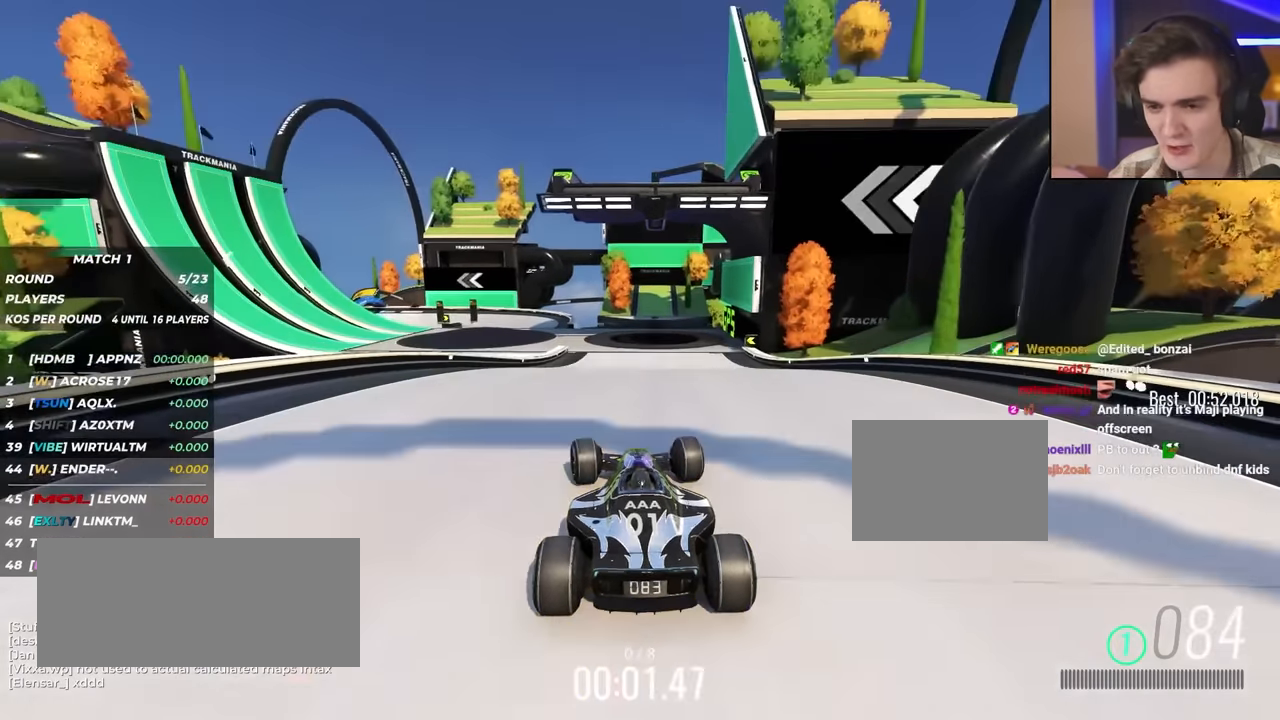
{"keys": ["up"], "events": []}